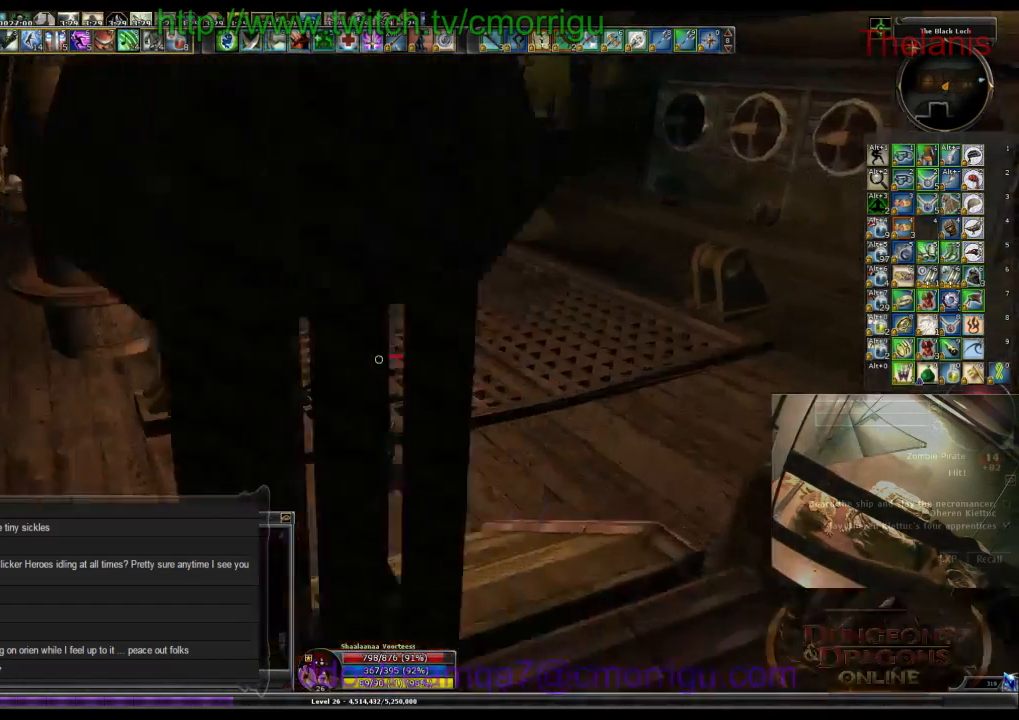
Gameplay with keyboard; each line is a JSON object with the keys held at the frame after it. "events" lists presses ("down") and releases ("up") of ".", "/", "0", "1", "2", "3", "4", "5", "6", "7", "8", "9", "a", "b", "backslash", "backspace", "c", "caps_lock", "comma", "ctrl_l", "ctrl_r", "d", "e", "equals", "escape", "f", "f1", "f10", "f11", "f12", "f2", "f3", "f4", "f5", "f6", "f7", "f8", "f9", "g", "h", "i", "j", "k", "l", "lbracket", "m", "minus", "n", "o", "p", "q", "quote", "r", "rbracket", "return", "s", "semicolon", "shift_l", "shift_r", "space", "t", "tab", "tilde", "u", "v", "w", "x", "y" and "z" between this image and that frame as [ms after this image, input, new state], when the widget could be followed in between. No other keys are recorded. Mouse input is not recorded.
{"keys": ["d", "w"], "events": [[367, "d", "down"]]}
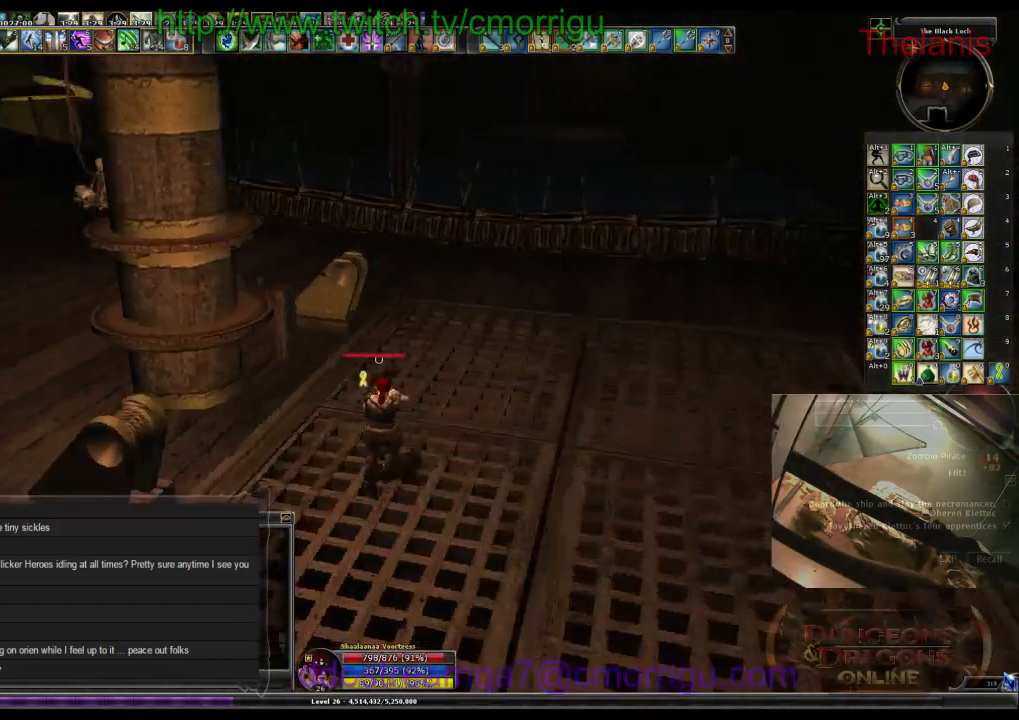
{"keys": ["a", "w"], "events": [[234, "d", "up"], [400, "a", "down"]]}
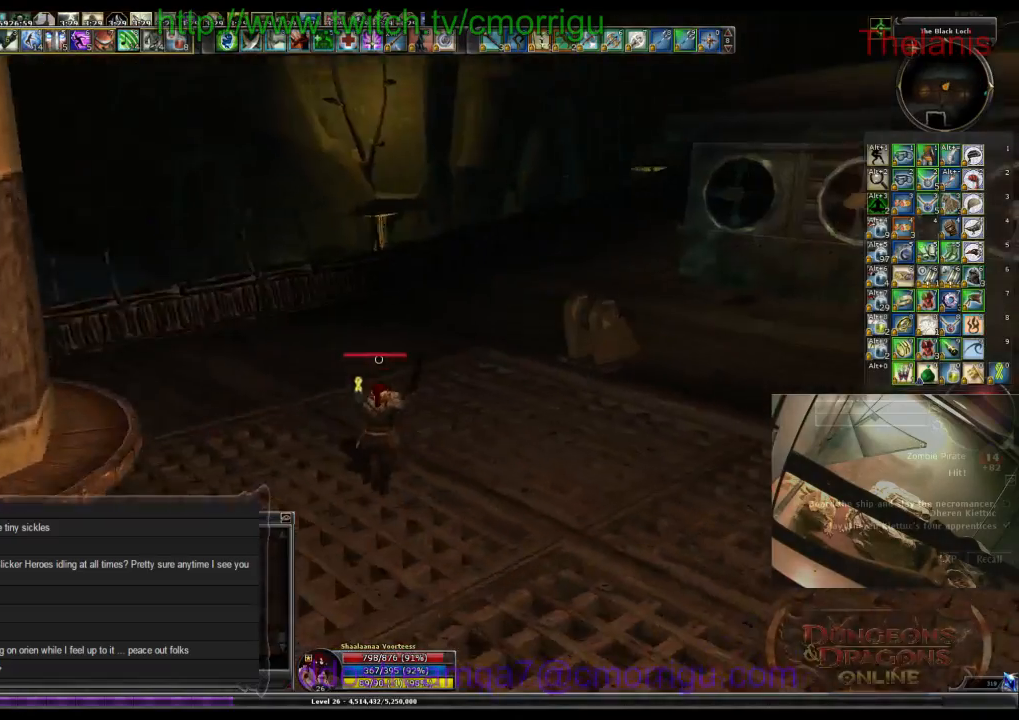
{"keys": ["w"], "events": [[234, "a", "up"]]}
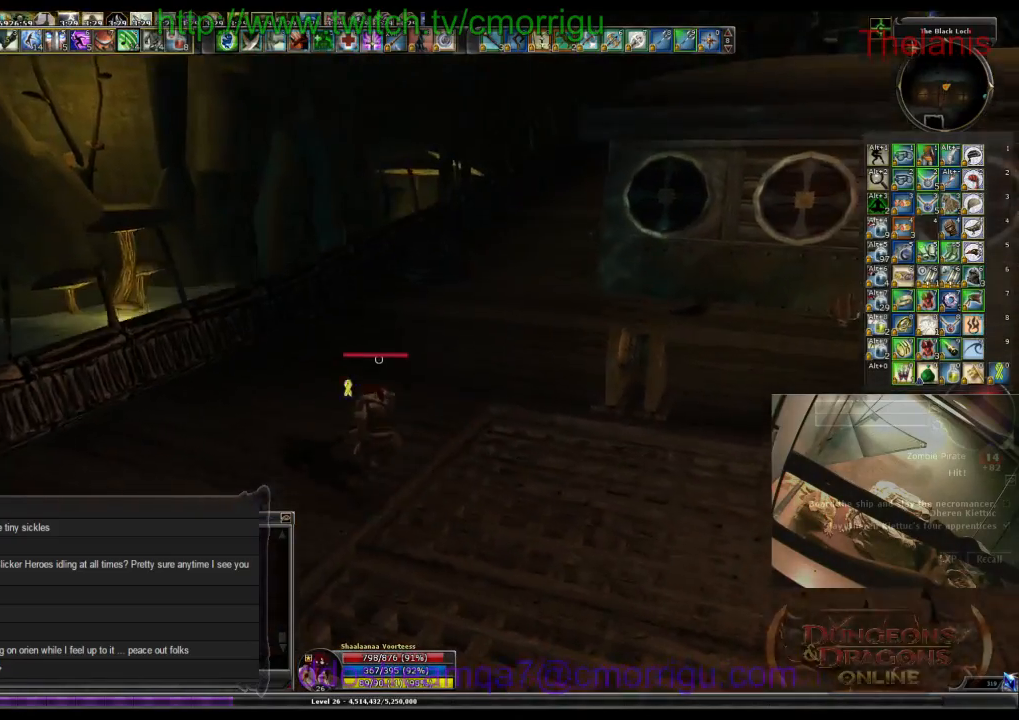
{"keys": [], "events": [[367, "w", "up"]]}
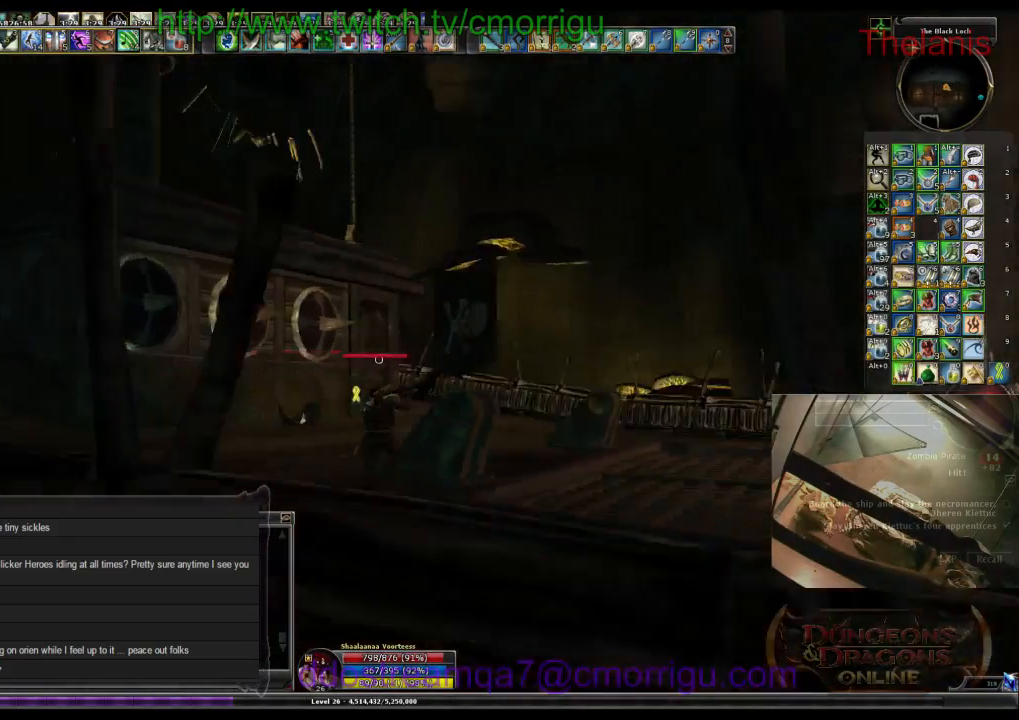
{"keys": ["w"], "events": [[200, "d", "down"], [267, "w", "down"], [434, "d", "up"]]}
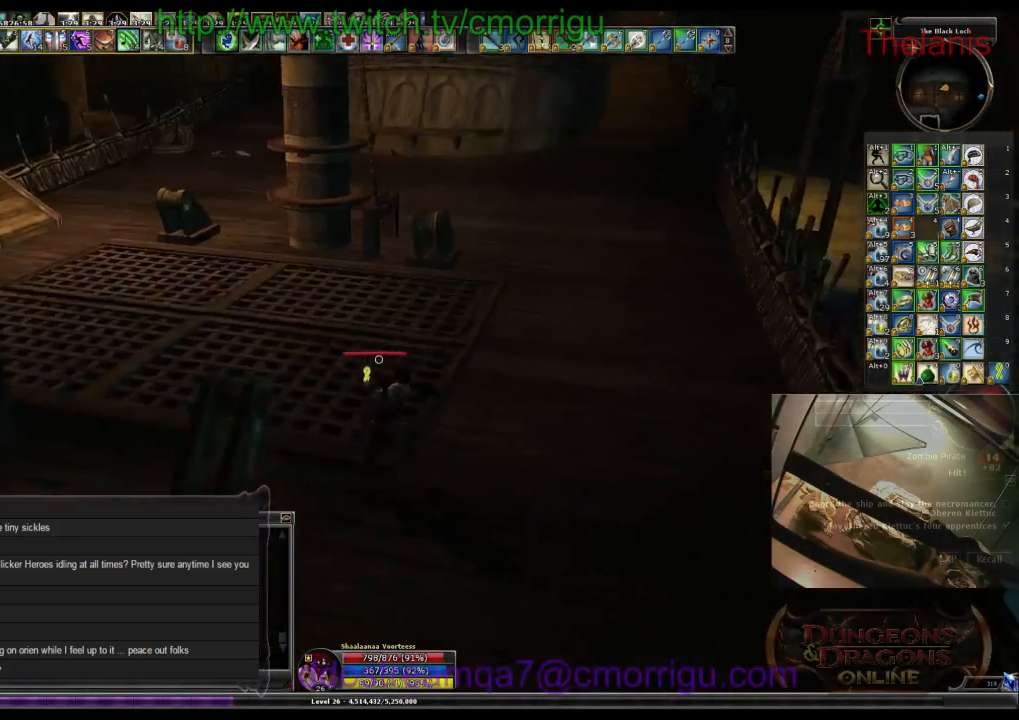
{"keys": ["w"], "events": []}
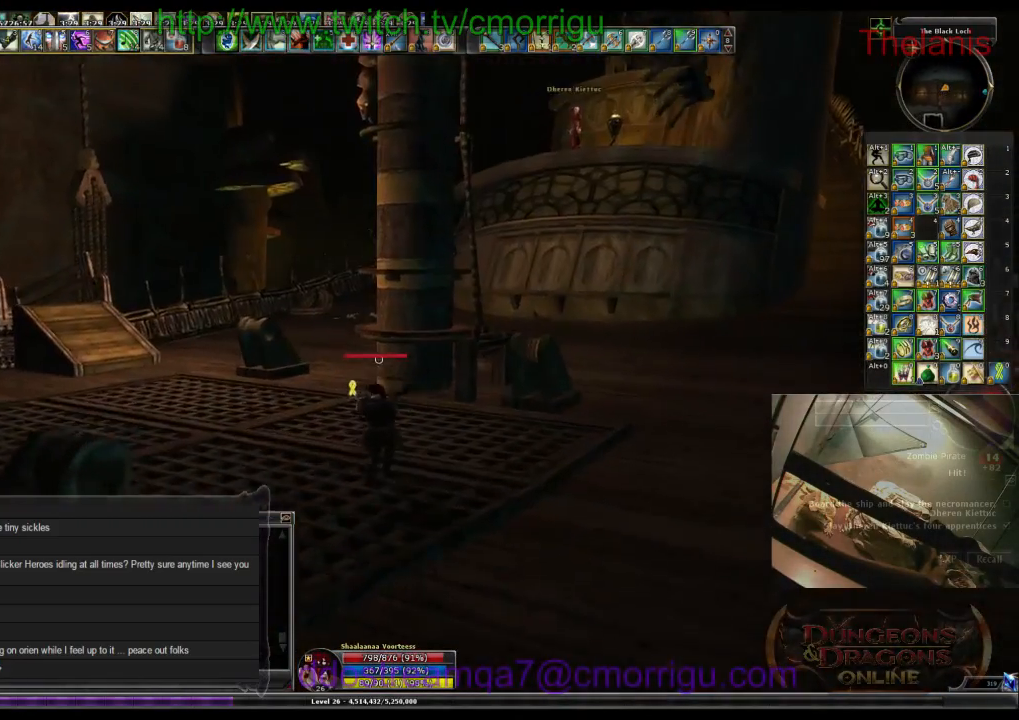
{"keys": ["a"], "events": [[367, "a", "down"], [400, "w", "up"]]}
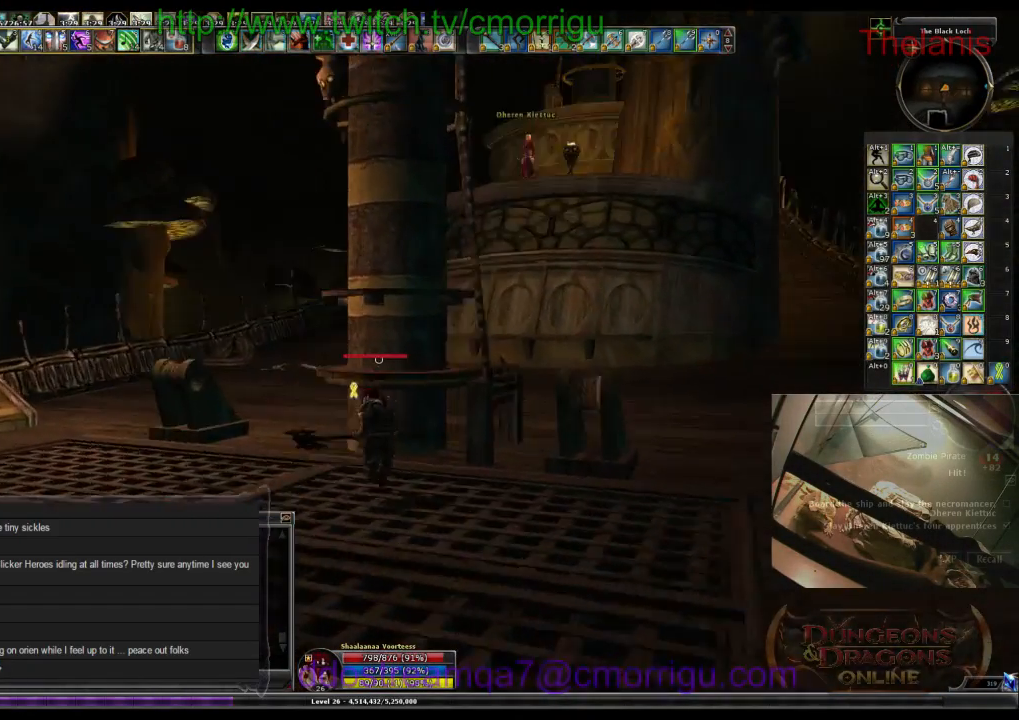
{"keys": [], "events": [[167, "a", "up"]]}
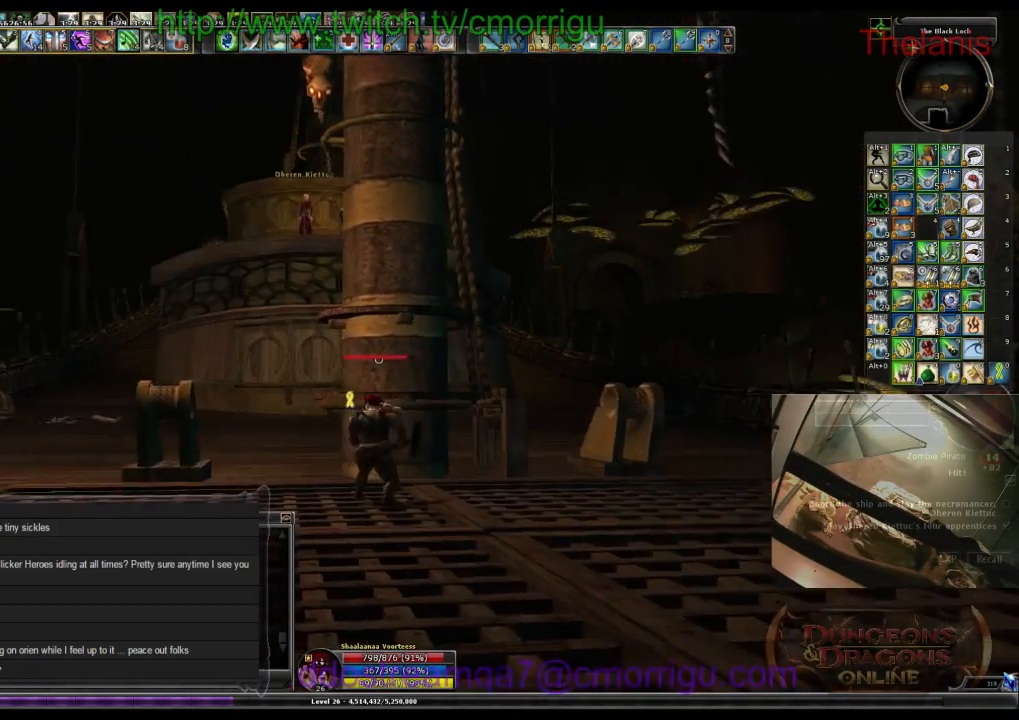
{"keys": [], "events": []}
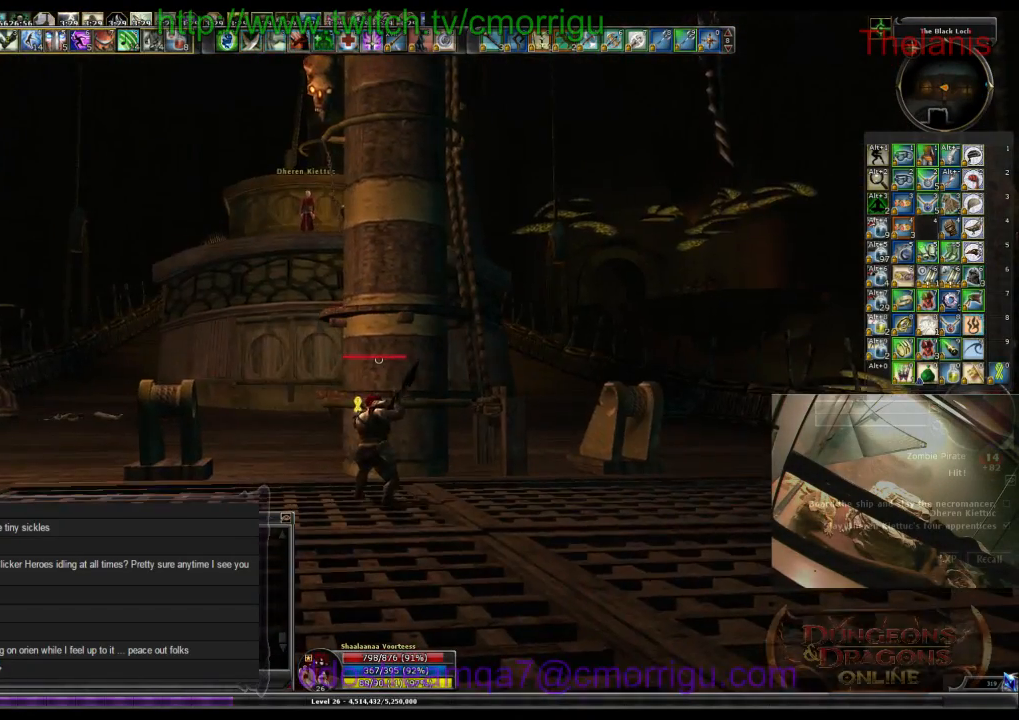
{"keys": ["w"], "events": [[234, "d", "down"], [367, "w", "down"], [500, "d", "up"]]}
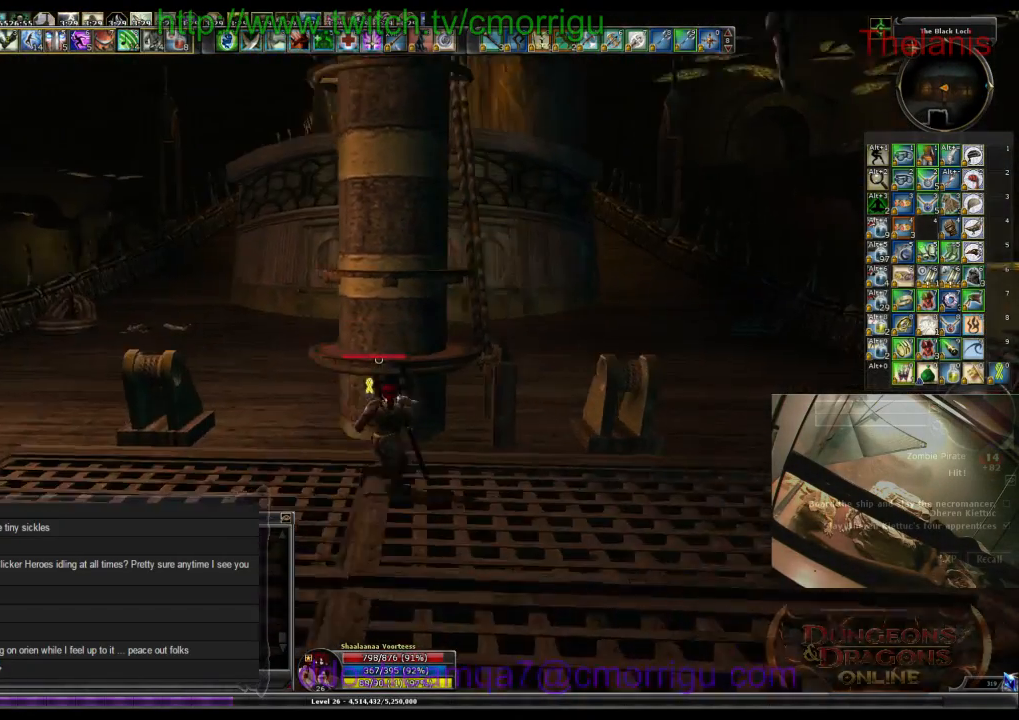
{"keys": [], "events": [[67, "w", "up"]]}